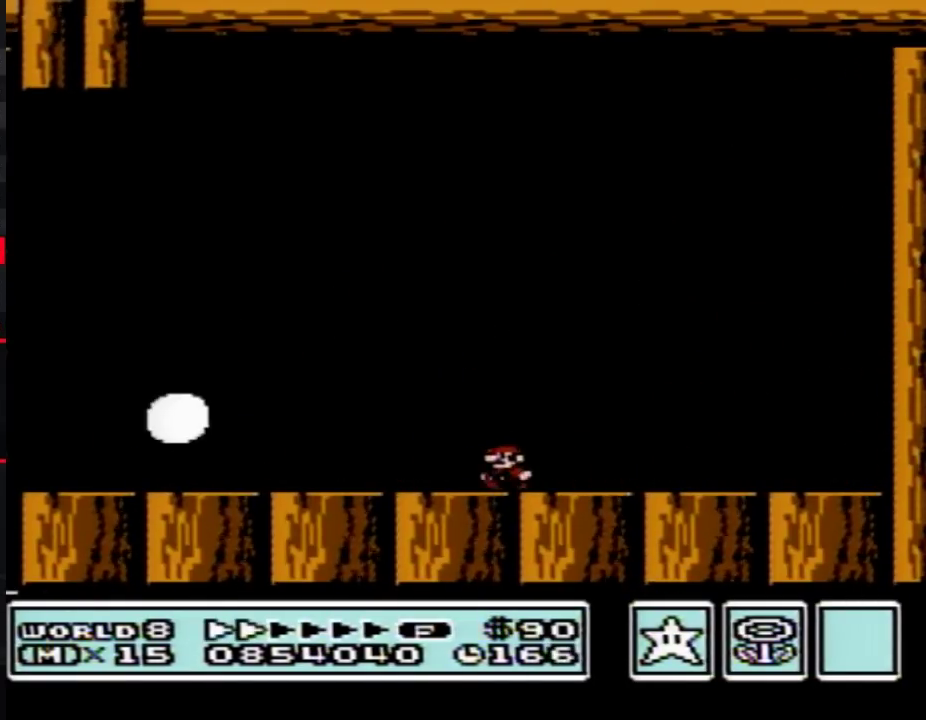
Gameplay with a controller (Nintendo layout); each line is a JSON object with the inputs held at the frame after it. "events" lists button and stick changes between this image and that frame as [ms after this image, input, new state], when the widget could be followed in between. Not read: L3 R3.
{"buttons": ["B", "DPAD_LEFT"], "events": []}
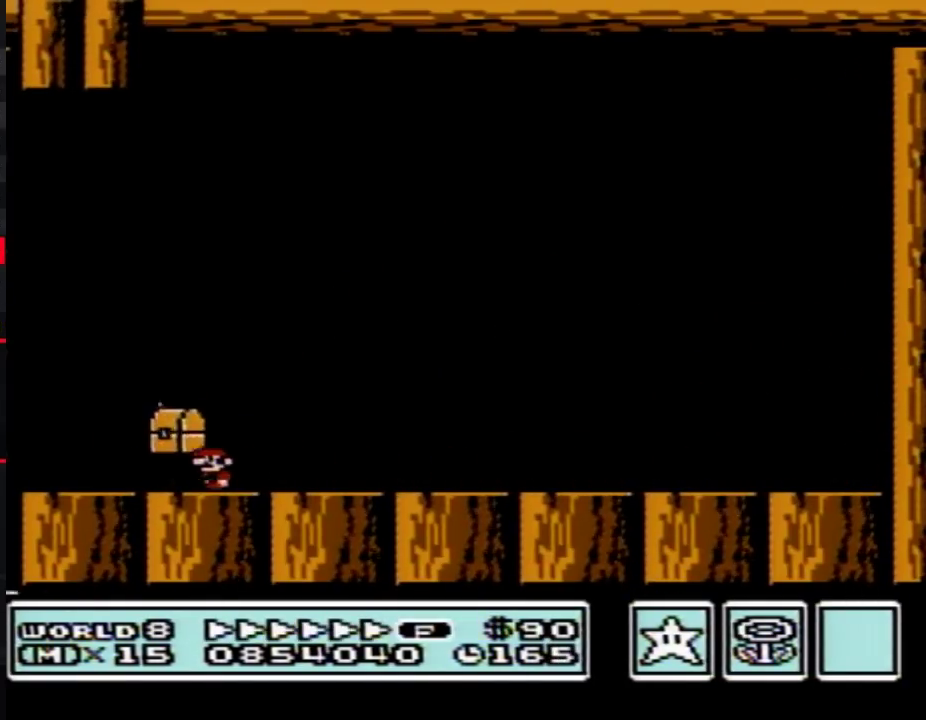
{"buttons": ["A", "B", "DPAD_RIGHT"], "events": [[300, "A", "down"], [300, "DPAD_LEFT", "up"], [333, "DPAD_RIGHT", "down"]]}
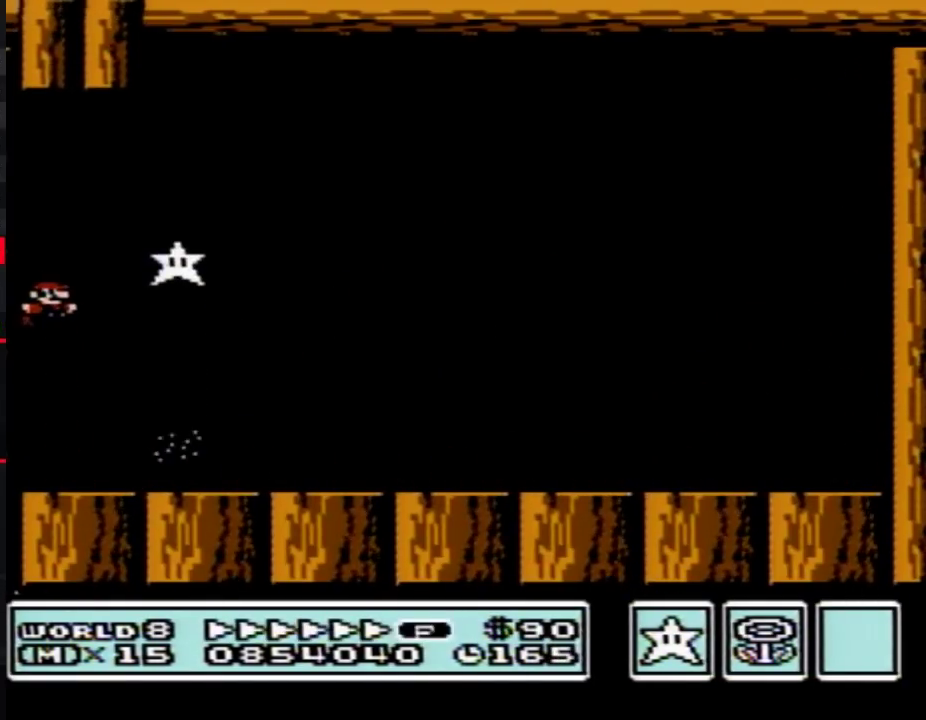
{"buttons": ["B", "DPAD_RIGHT"], "events": [[100, "A", "up"]]}
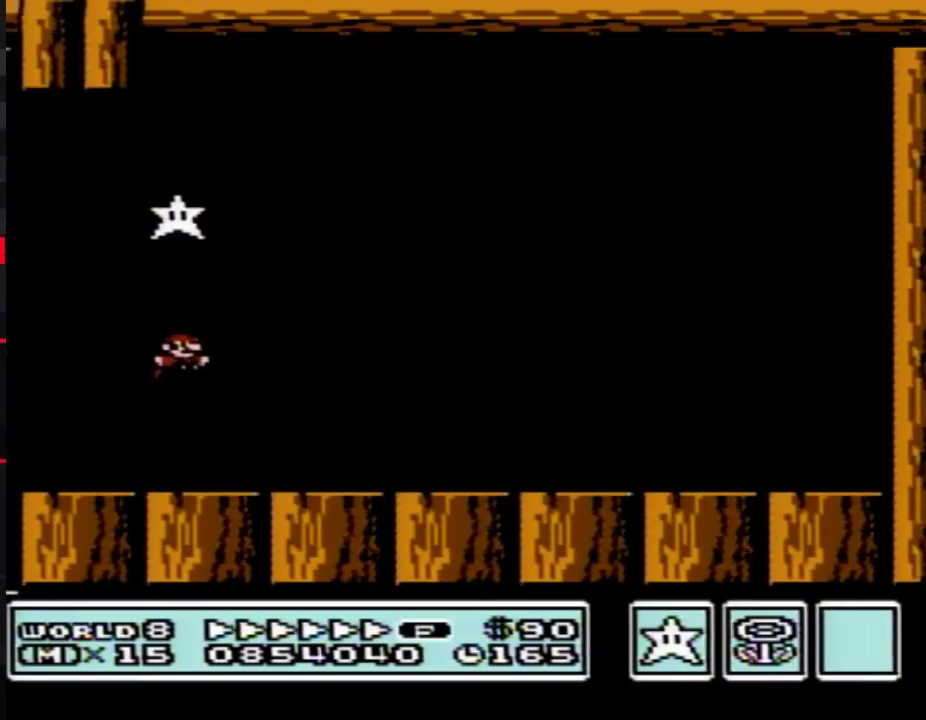
{"buttons": ["A", "B", "DPAD_RIGHT"], "events": [[350, "A", "down"]]}
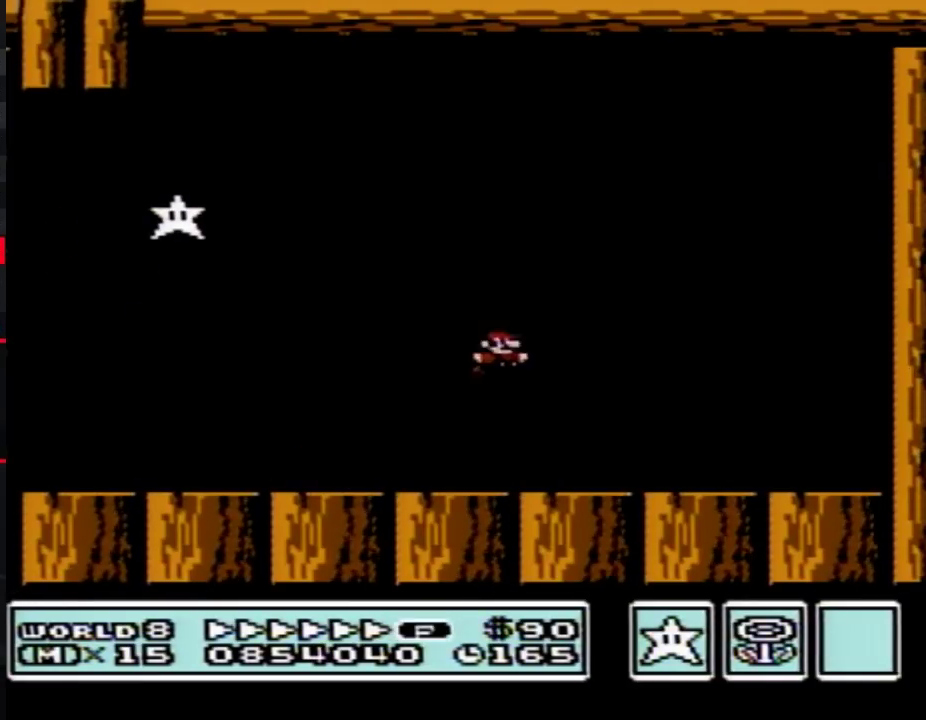
{"buttons": ["B", "DPAD_RIGHT"], "events": [[367, "A", "up"]]}
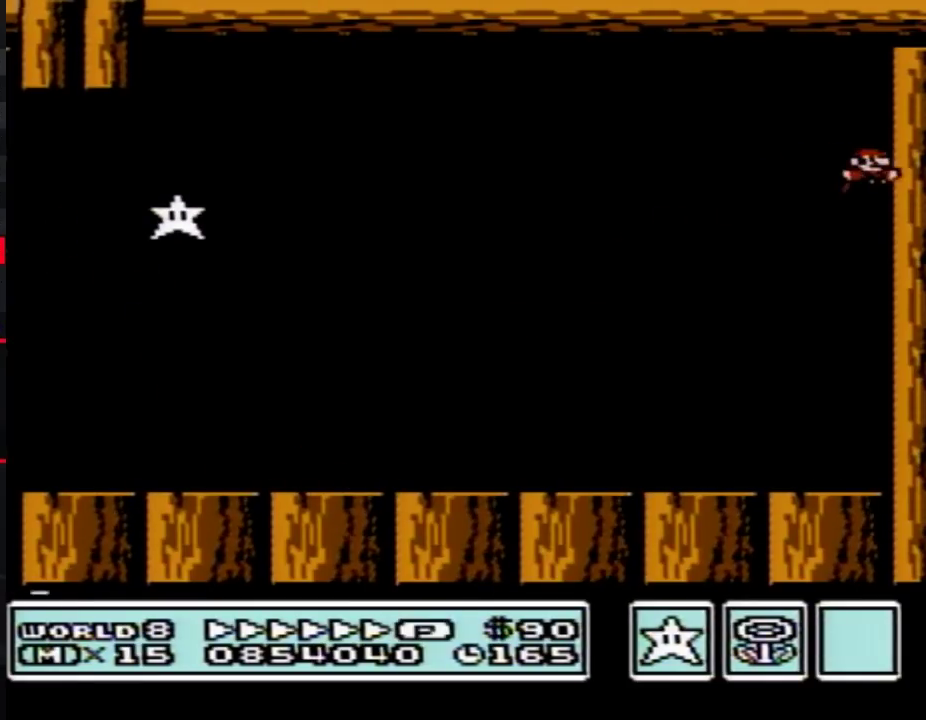
{"buttons": ["B", "DPAD_LEFT"], "events": [[50, "A", "down"], [167, "DPAD_LEFT", "down"], [167, "DPAD_RIGHT", "up"], [383, "A", "up"]]}
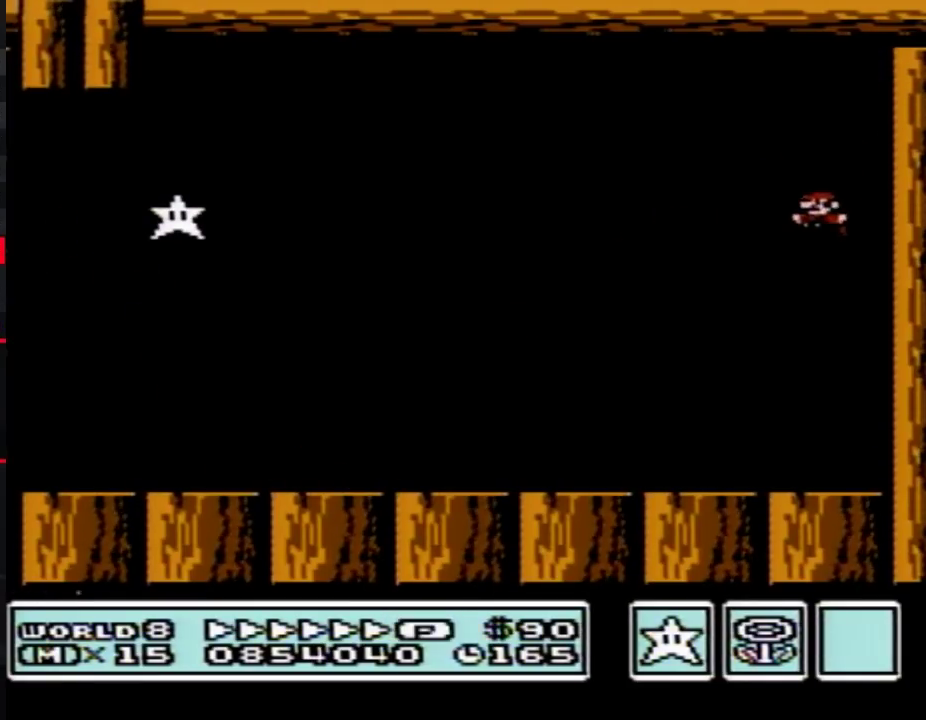
{"buttons": ["B", "DPAD_LEFT"], "events": [[400, "A", "down"], [483, "A", "up"]]}
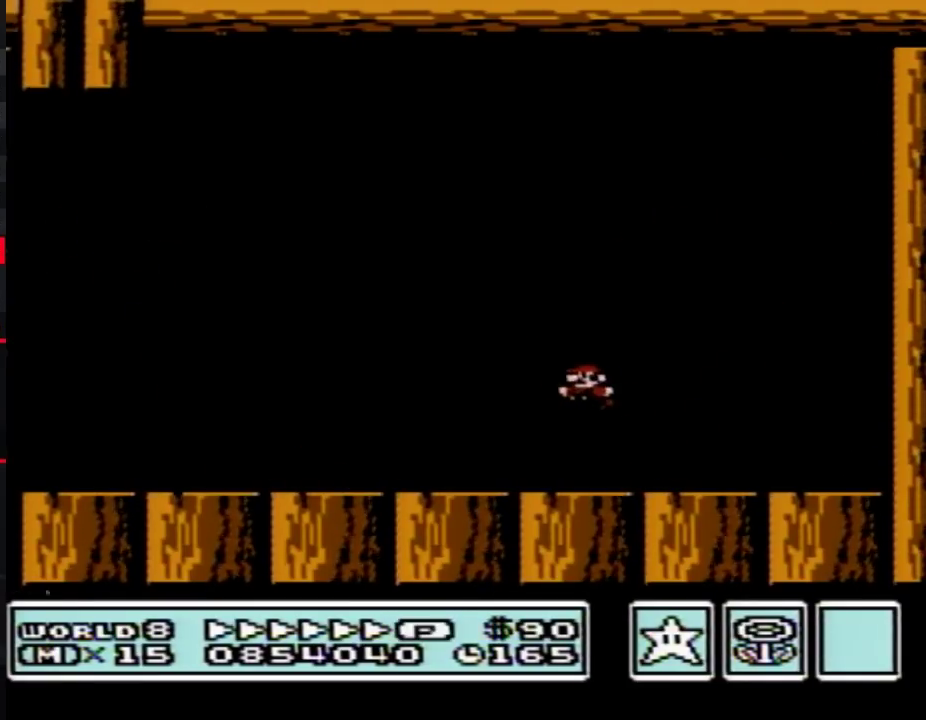
{"buttons": ["B", "DPAD_LEFT"], "events": []}
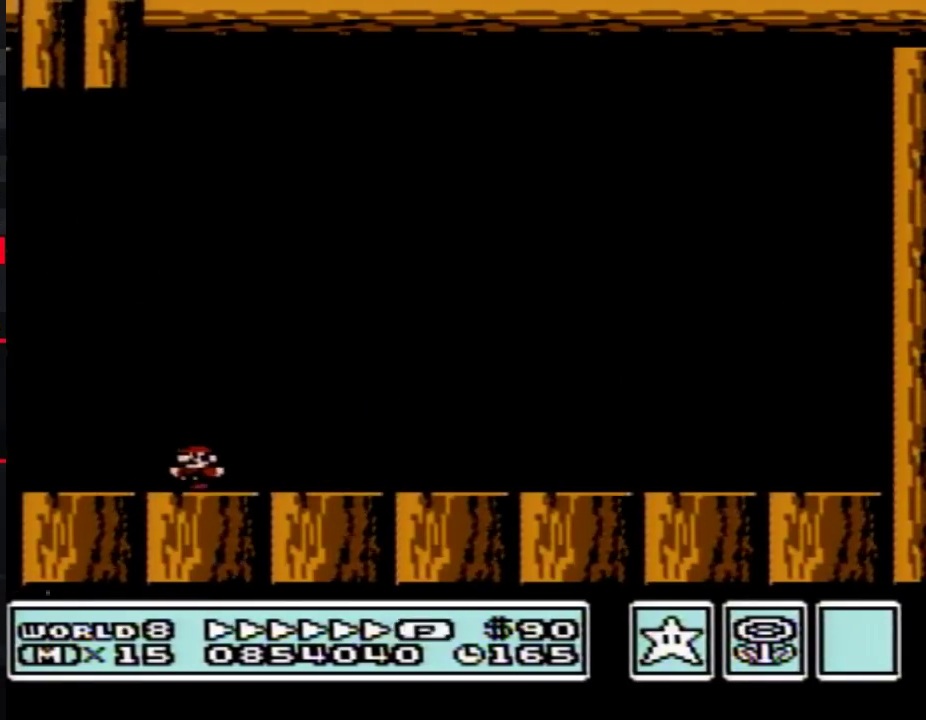
{"buttons": ["A", "B", "DPAD_LEFT"], "events": [[150, "A", "down"], [200, "DPAD_LEFT", "up"], [233, "DPAD_RIGHT", "down"], [267, "DPAD_RIGHT", "up"], [300, "DPAD_LEFT", "down"], [333, "DPAD_LEFT", "up"], [383, "DPAD_LEFT", "down"], [417, "DPAD_LEFT", "up"], [450, "DPAD_RIGHT", "down"], [500, "DPAD_LEFT", "down"], [500, "DPAD_RIGHT", "up"]]}
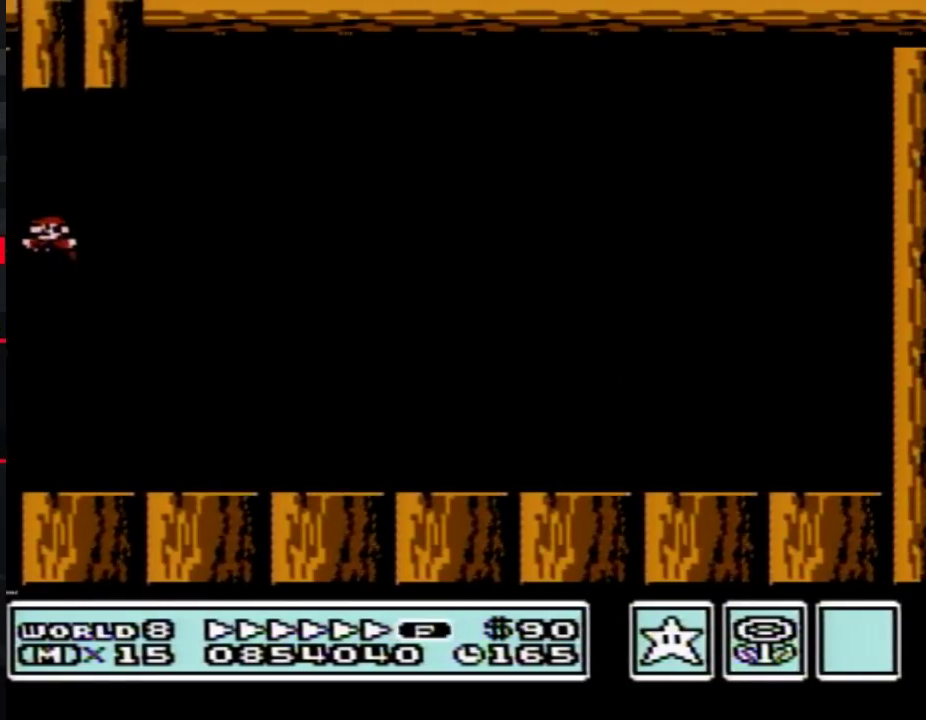
{"buttons": ["A", "B", "DPAD_RIGHT"], "events": [[33, "DPAD_LEFT", "up"], [67, "DPAD_RIGHT", "down"], [100, "DPAD_LEFT", "down"], [100, "DPAD_RIGHT", "up"], [117, "DPAD_LEFT", "up"], [150, "DPAD_RIGHT", "down"], [183, "DPAD_RIGHT", "up"], [217, "DPAD_LEFT", "down"], [250, "DPAD_LEFT", "up"], [250, "DPAD_UP", "down"], [283, "DPAD_RIGHT", "down"], [283, "DPAD_UP", "up"], [317, "DPAD_LEFT", "down"], [317, "DPAD_RIGHT", "up"], [350, "DPAD_LEFT", "up"], [367, "DPAD_RIGHT", "down"], [400, "DPAD_LEFT", "down"], [400, "DPAD_RIGHT", "up"], [467, "DPAD_LEFT", "up"], [467, "DPAD_RIGHT", "down"]]}
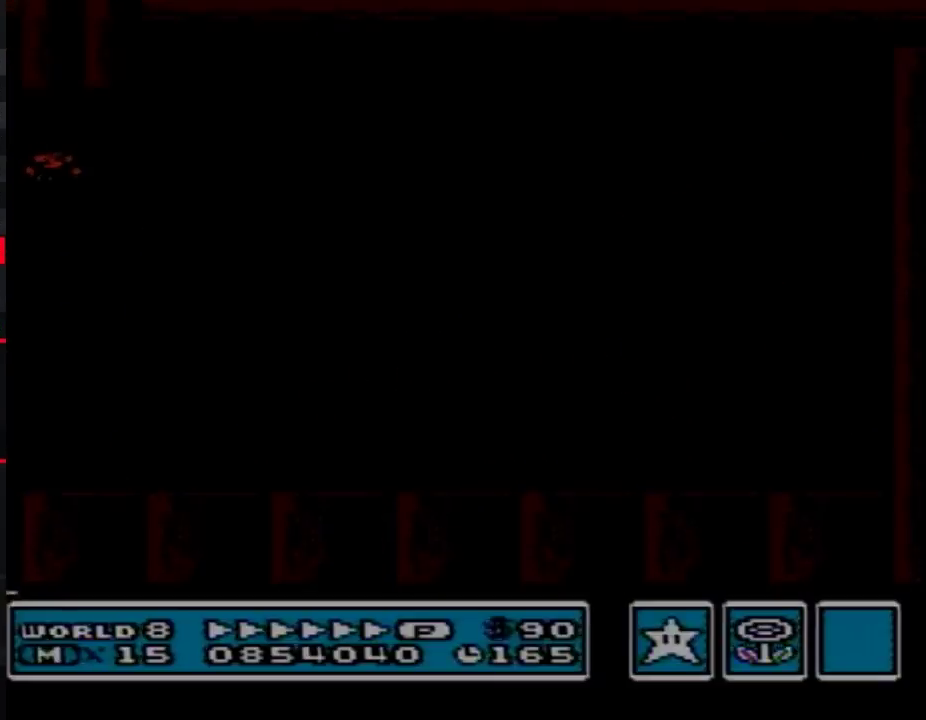
{"buttons": [], "events": [[250, "DPAD_RIGHT", "up"], [350, "A", "up"], [350, "B", "up"]]}
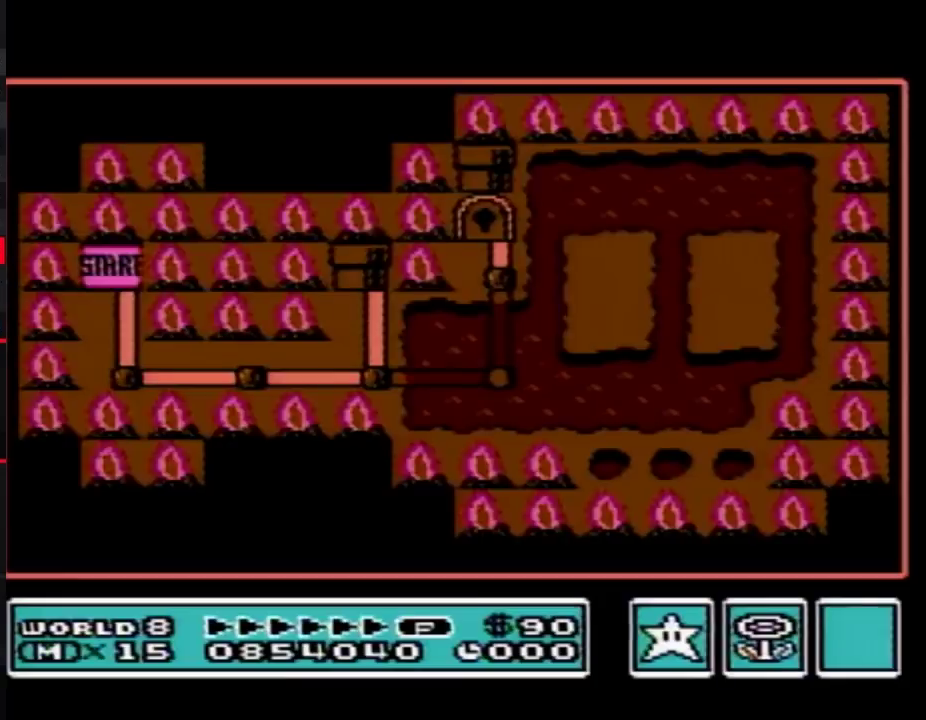
{"buttons": ["DPAD_RIGHT"], "events": [[133, "DPAD_RIGHT", "down"]]}
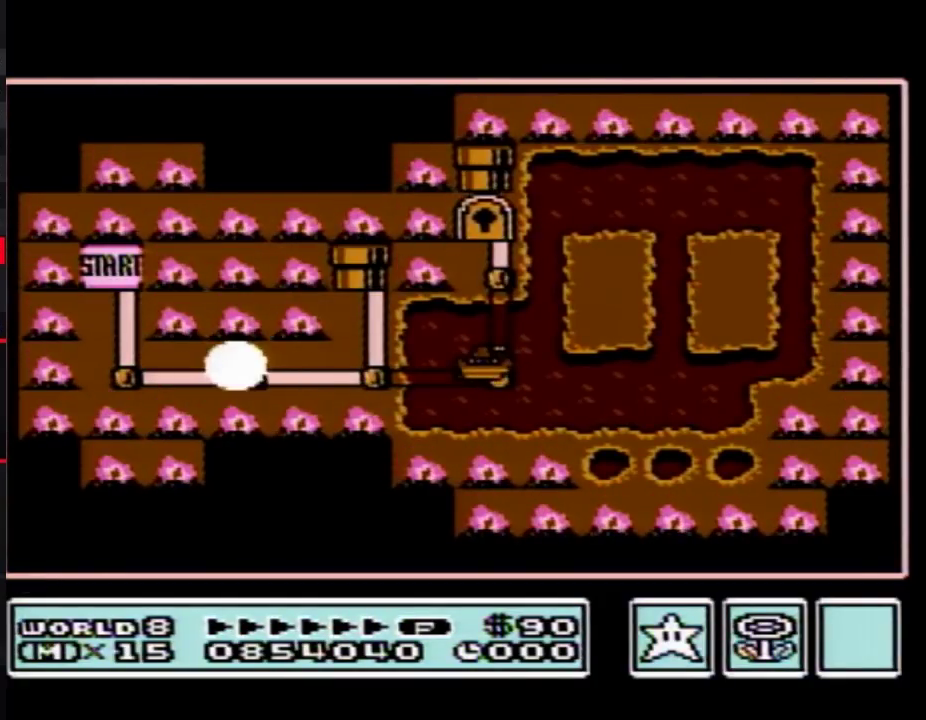
{"buttons": ["DPAD_RIGHT"], "events": []}
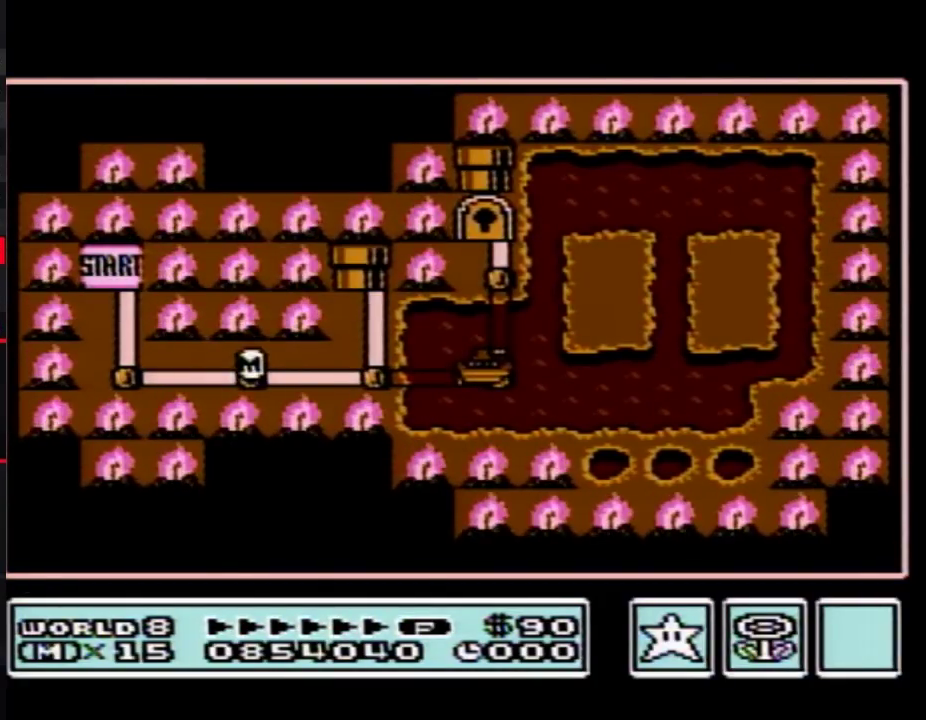
{"buttons": ["DPAD_RIGHT"], "events": [[433, "DPAD_RIGHT", "up"], [500, "DPAD_RIGHT", "down"]]}
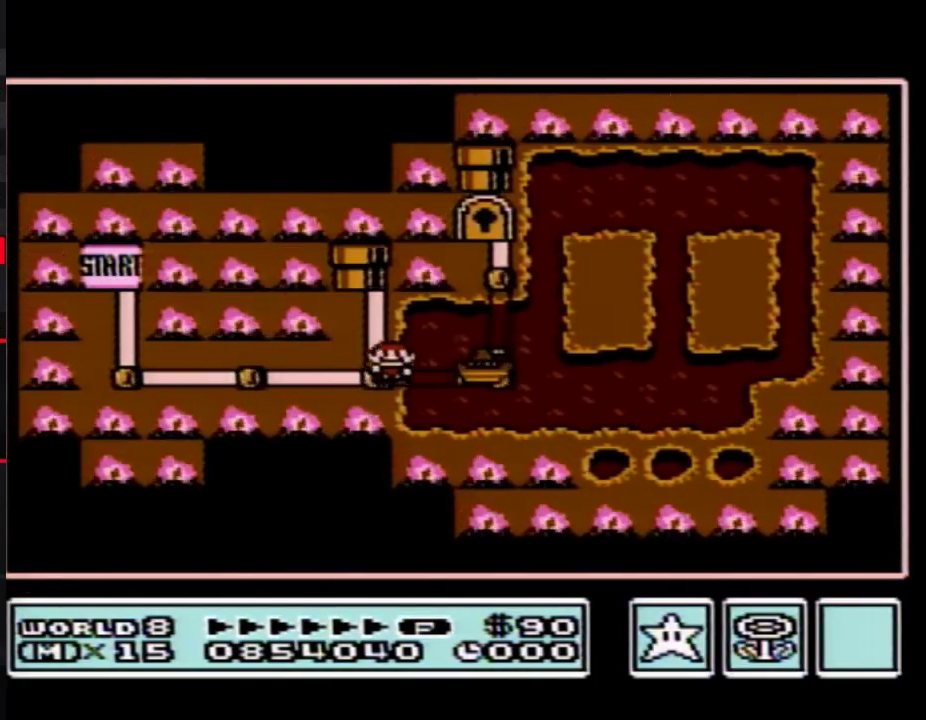
{"buttons": ["DPAD_RIGHT"], "events": []}
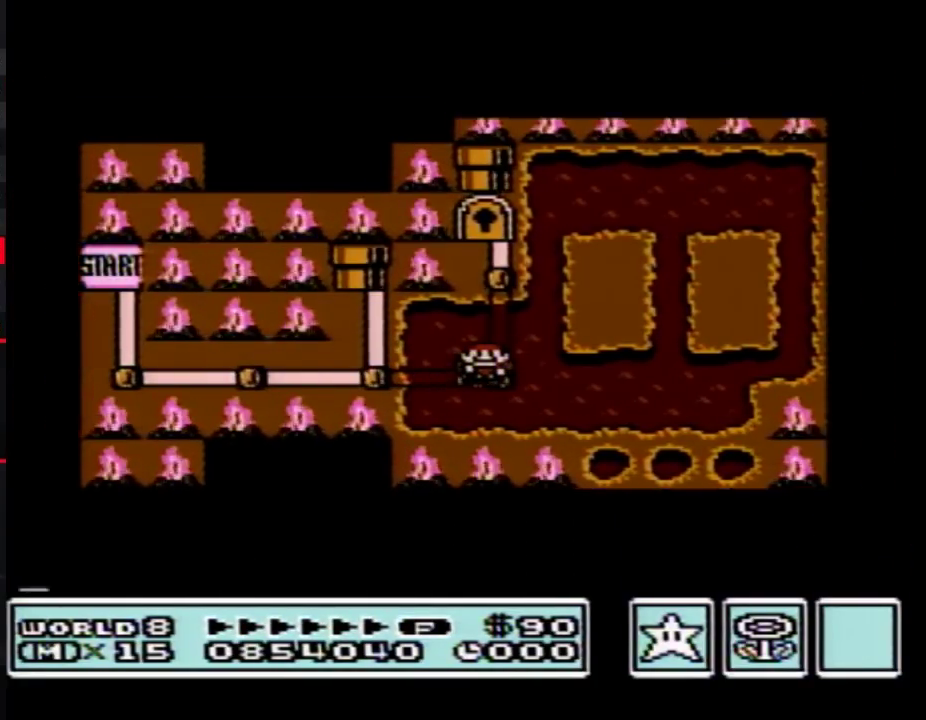
{"buttons": ["DPAD_RIGHT"], "events": []}
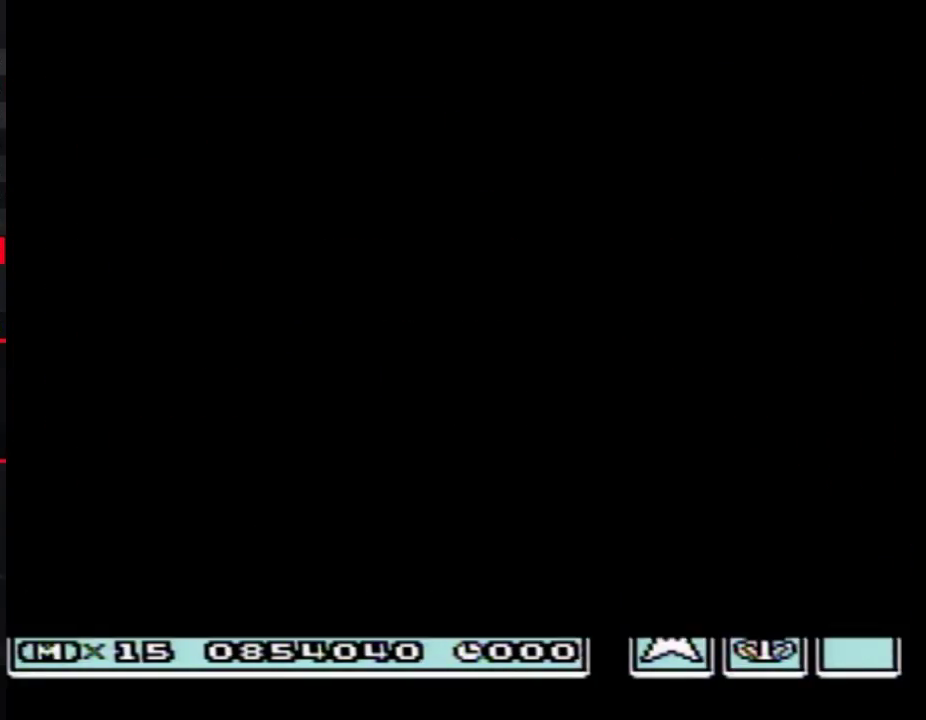
{"buttons": ["B"], "events": [[283, "B", "down"], [283, "DPAD_RIGHT", "up"]]}
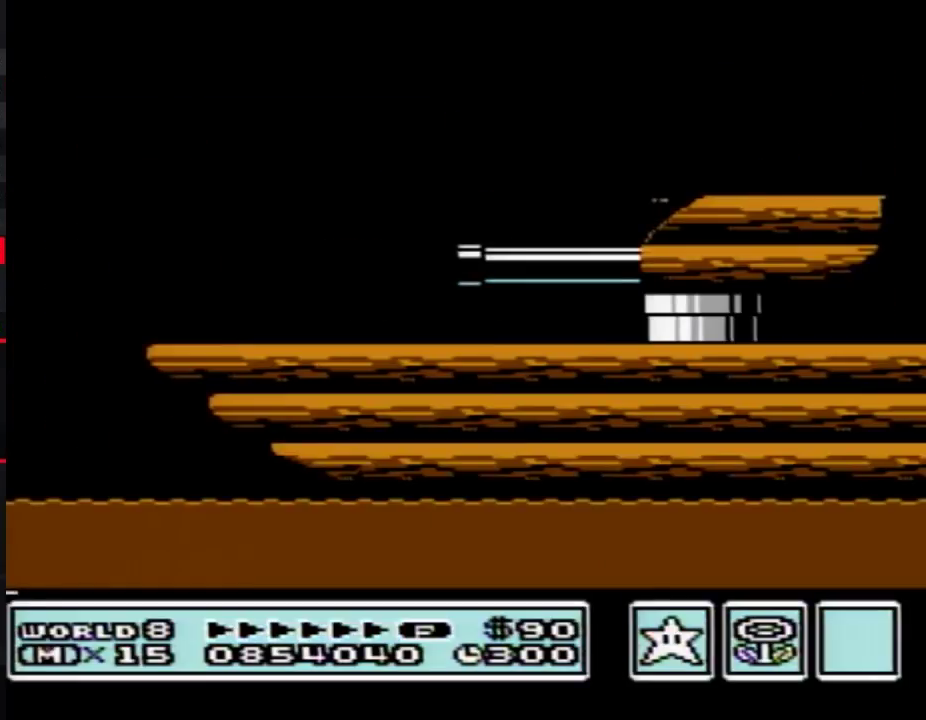
{"buttons": ["B"], "events": [[133, "DPAD_RIGHT", "down"], [400, "DPAD_RIGHT", "up"]]}
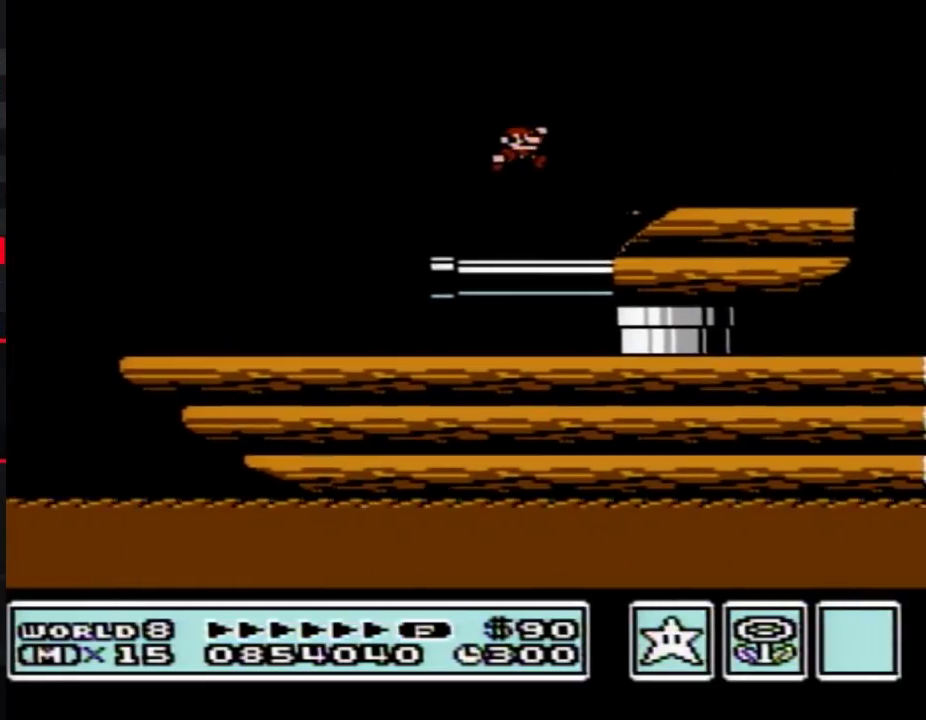
{"buttons": ["B", "DPAD_LEFT"], "events": [[33, "DPAD_RIGHT", "down"], [317, "A", "down"], [383, "A", "up"], [450, "DPAD_RIGHT", "up"], [500, "DPAD_LEFT", "down"]]}
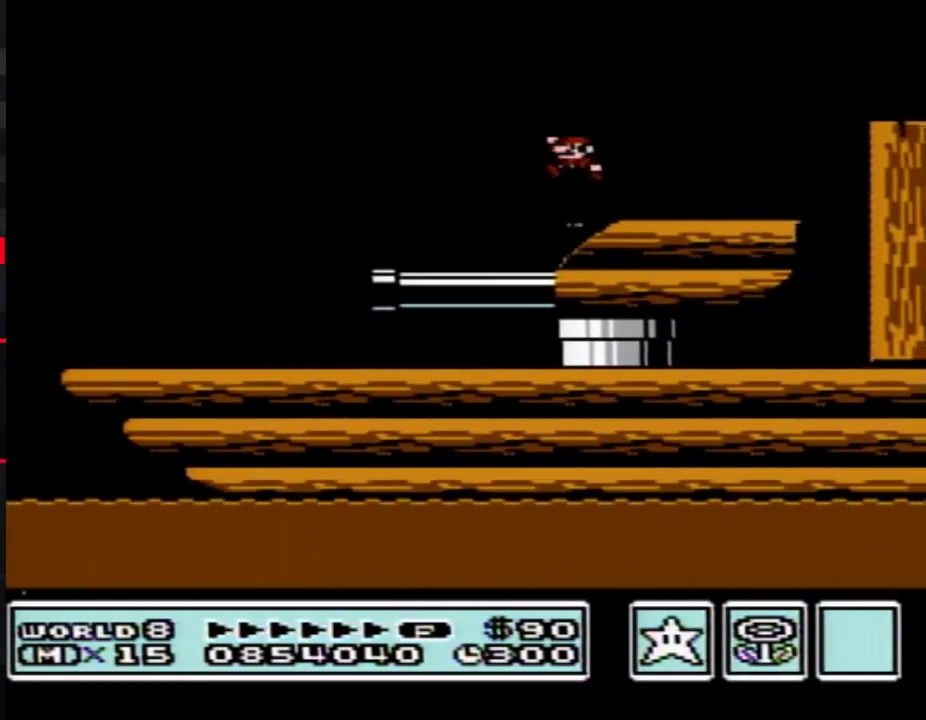
{"buttons": ["B"], "events": [[33, "DPAD_LEFT", "up"], [250, "A", "down"], [317, "A", "up"], [317, "B", "up"], [317, "SELECT", "down"], [350, "B", "down"], [350, "SELECT", "up"]]}
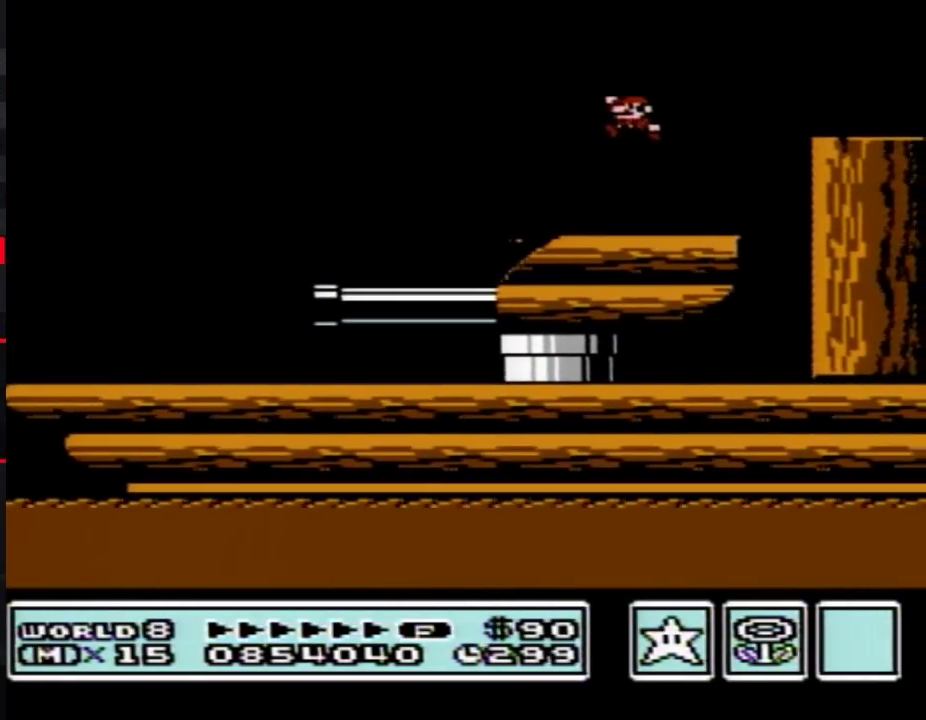
{"buttons": ["B"], "events": [[183, "DPAD_LEFT", "down"], [283, "A", "down"], [350, "A", "up"], [467, "DPAD_LEFT", "up"]]}
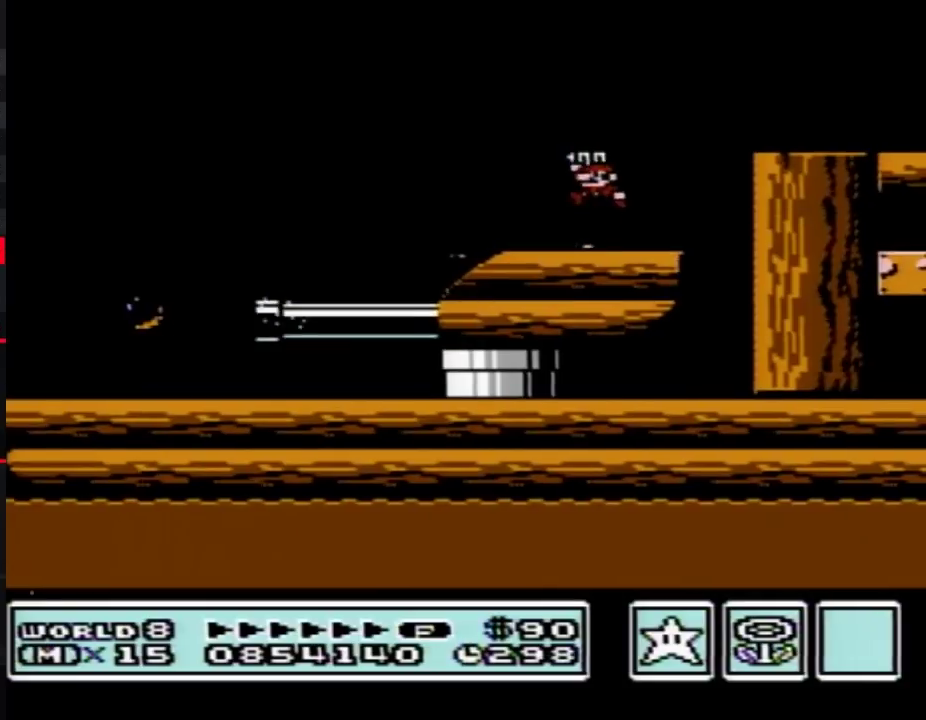
{"buttons": [], "events": [[67, "DPAD_RIGHT", "down"], [133, "DPAD_RIGHT", "up"], [217, "B", "up"], [367, "A", "down"], [433, "A", "up"]]}
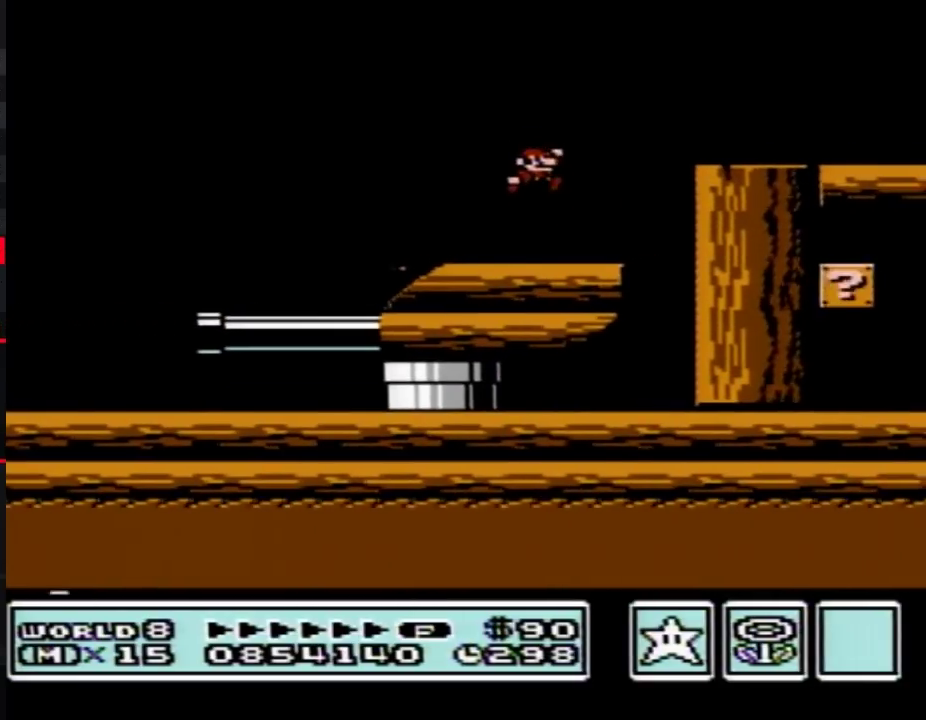
{"buttons": [], "events": []}
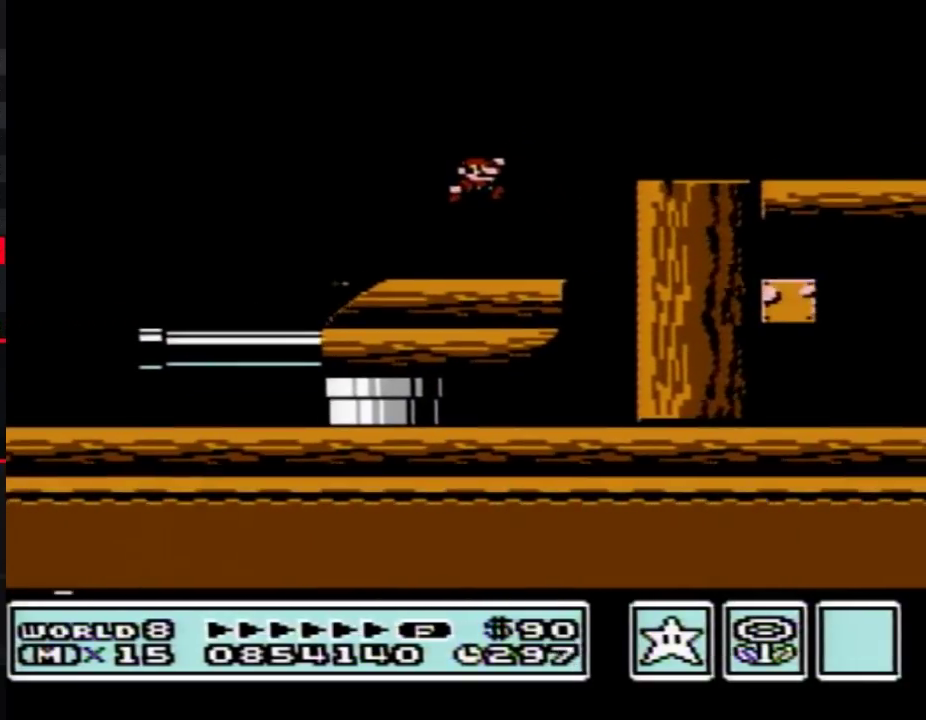
{"buttons": [], "events": []}
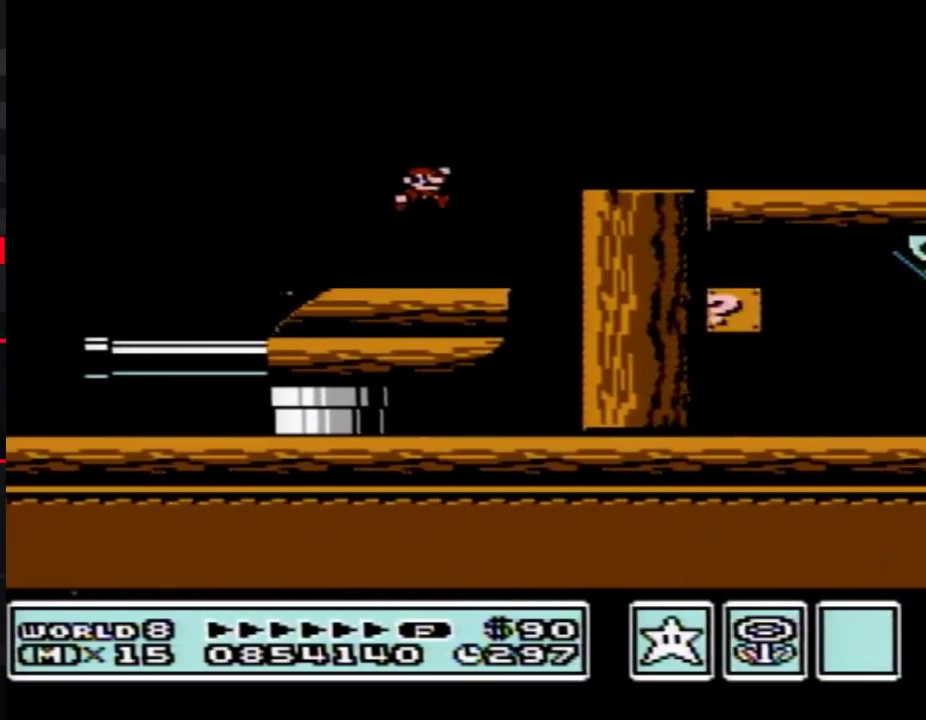
{"buttons": [], "events": []}
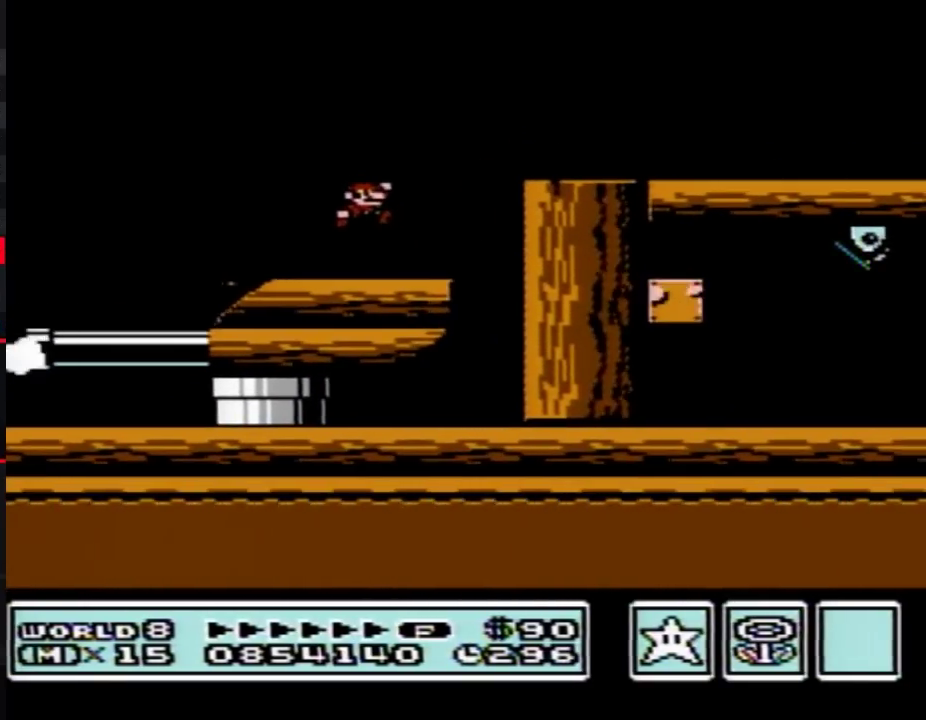
{"buttons": [], "events": []}
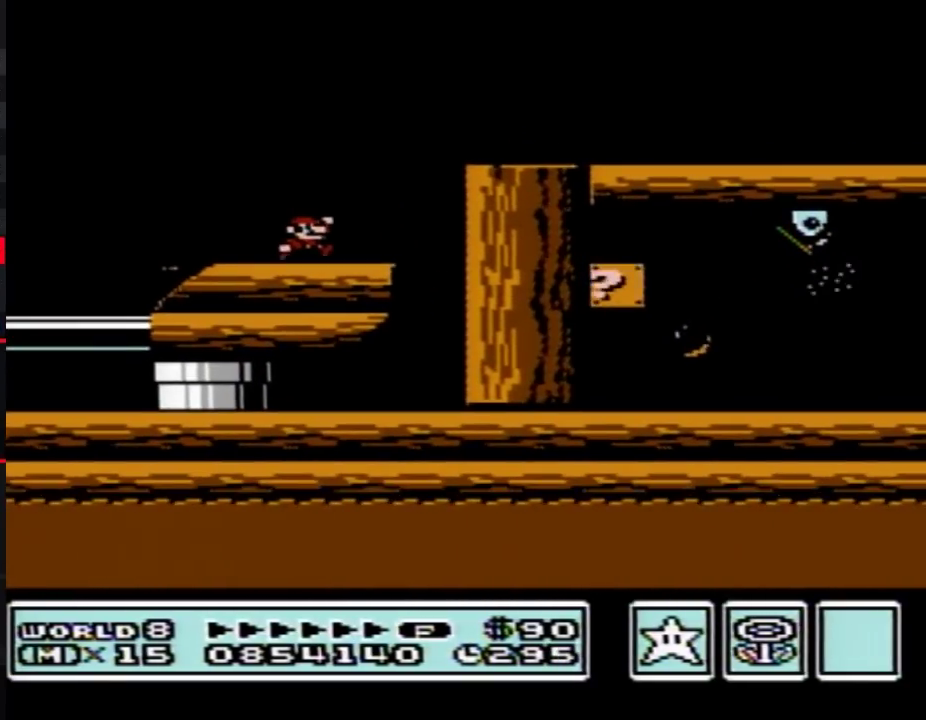
{"buttons": ["A"], "events": [[483, "A", "down"]]}
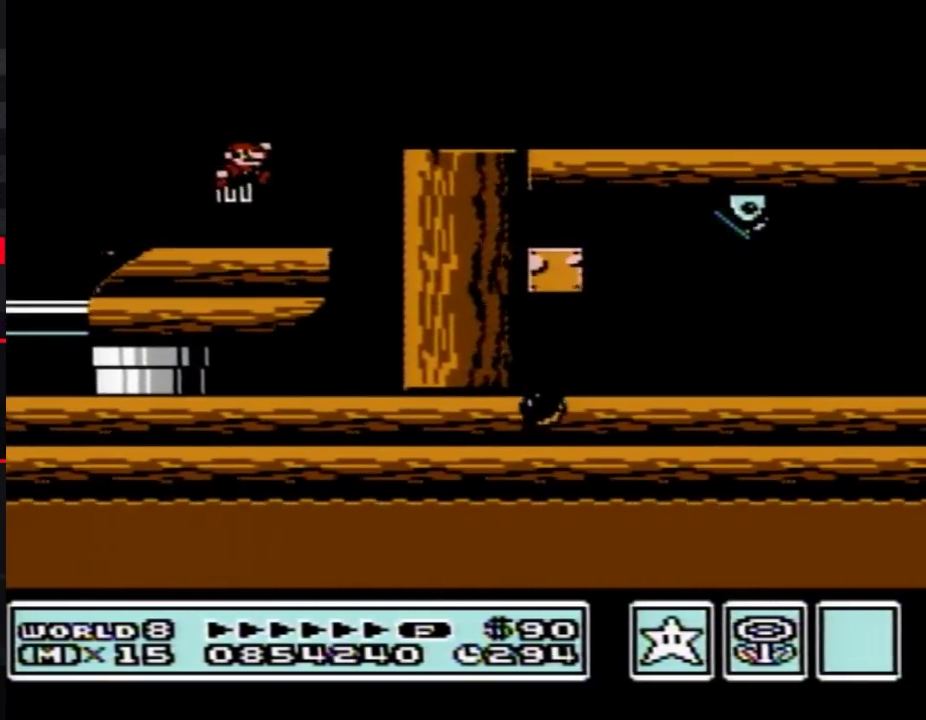
{"buttons": ["A", "B", "DPAD_RIGHT"], "events": [[50, "A", "up"], [267, "B", "down"], [267, "DPAD_RIGHT", "down"], [467, "A", "down"]]}
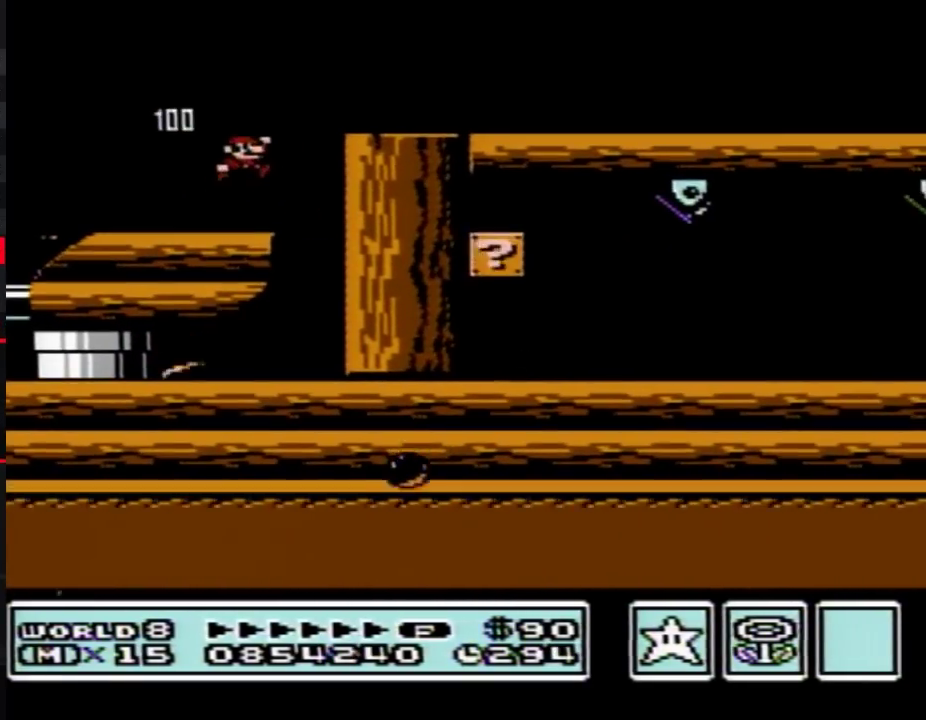
{"buttons": ["B", "DPAD_RIGHT"], "events": [[167, "A", "up"]]}
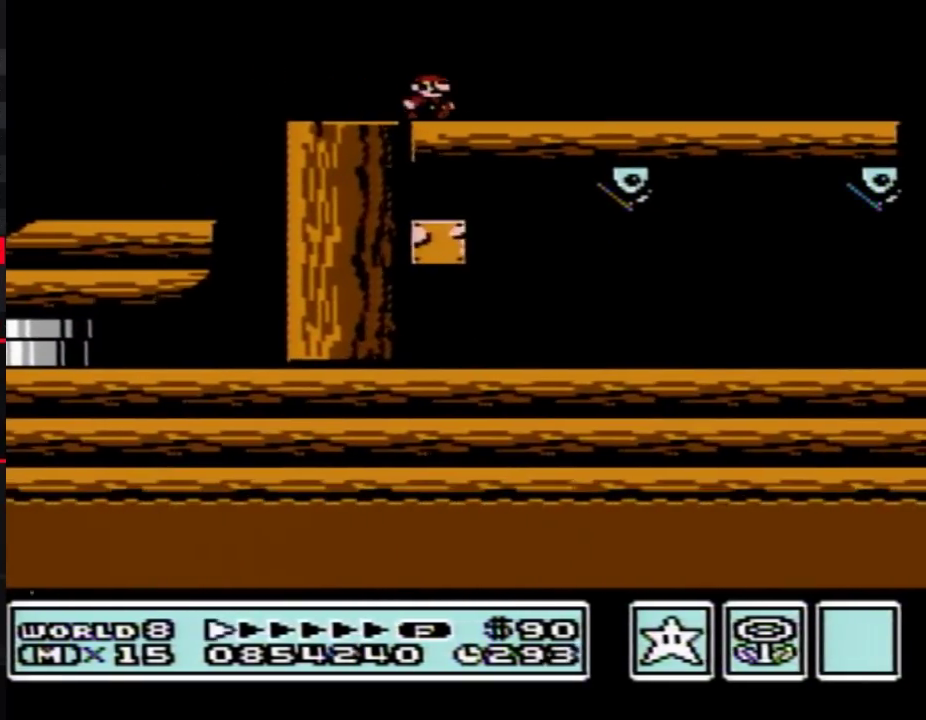
{"buttons": ["B"], "events": [[450, "DPAD_RIGHT", "up"]]}